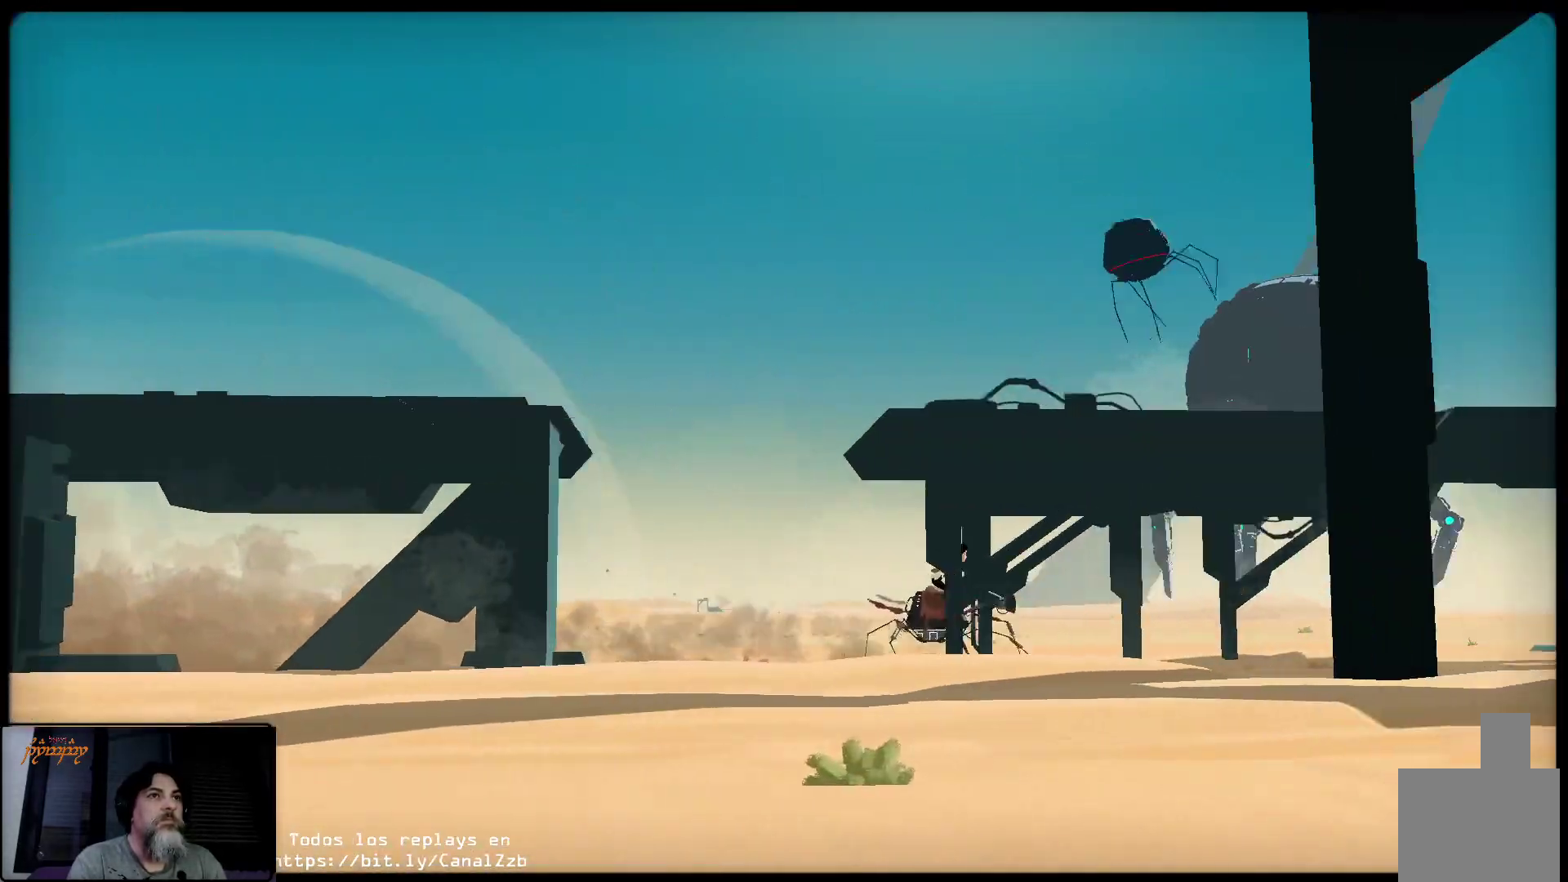
Gameplay with a controller (Xbox layout); each line is a JSON object with the inputs held at the frame after it. "events" lists button and stick changes between this image and that frame as [ms after this image, input, new state], when the widget could be followed in between. Not read: R1.
{"buttons": [], "left_stick": "center", "right_stick": "center", "events": []}
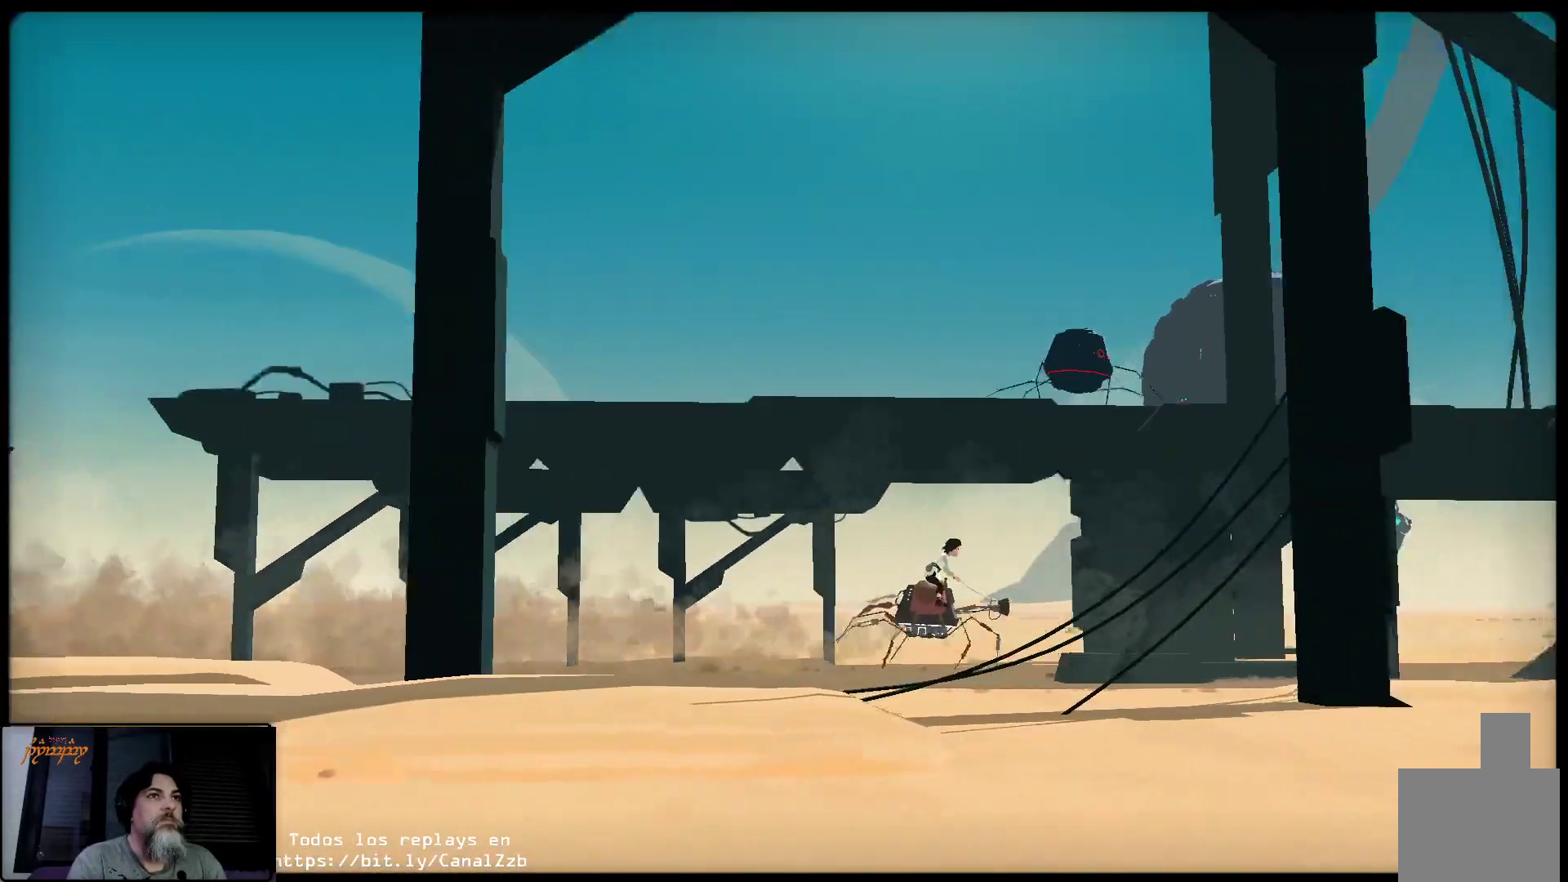
{"buttons": [], "left_stick": "center", "right_stick": "center", "events": []}
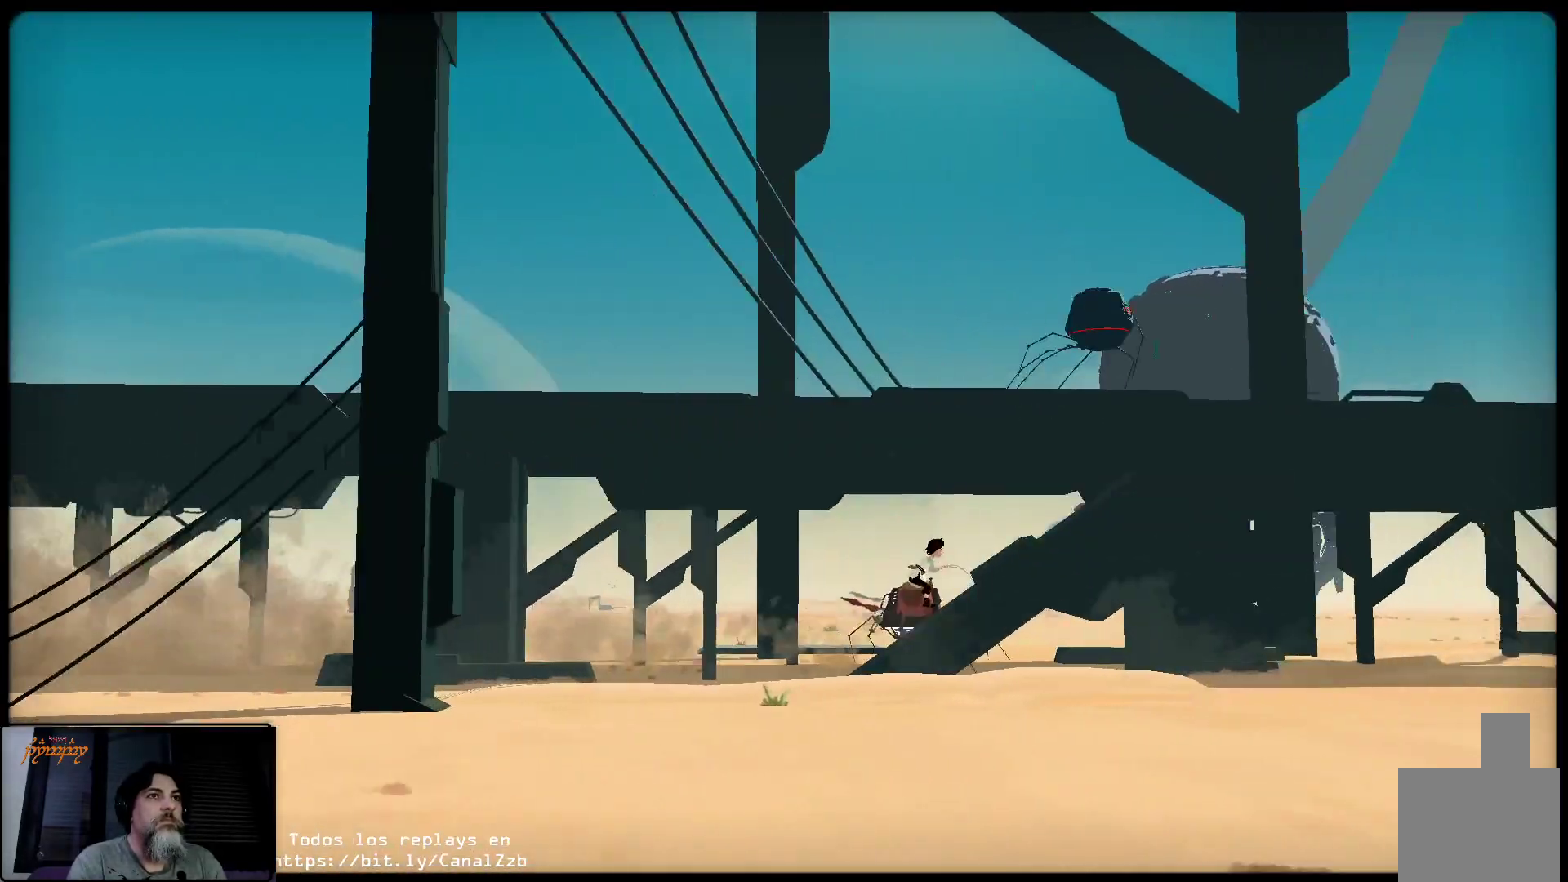
{"buttons": [], "left_stick": "center", "right_stick": "center", "events": []}
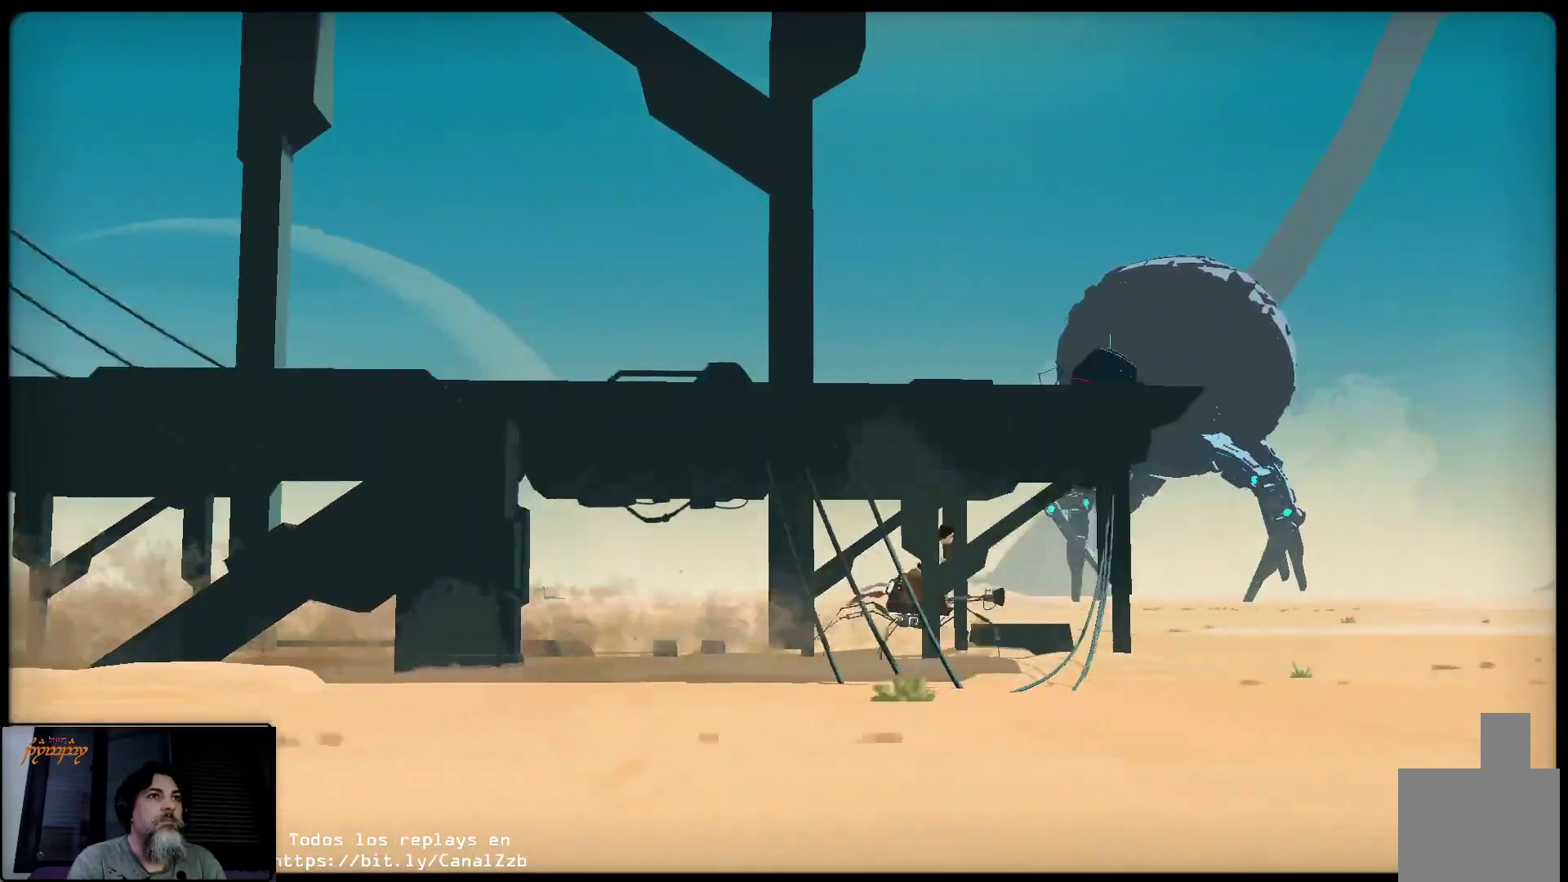
{"buttons": [], "left_stick": "center", "right_stick": "center", "events": [[283, "X", "down"], [467, "X", "up"]]}
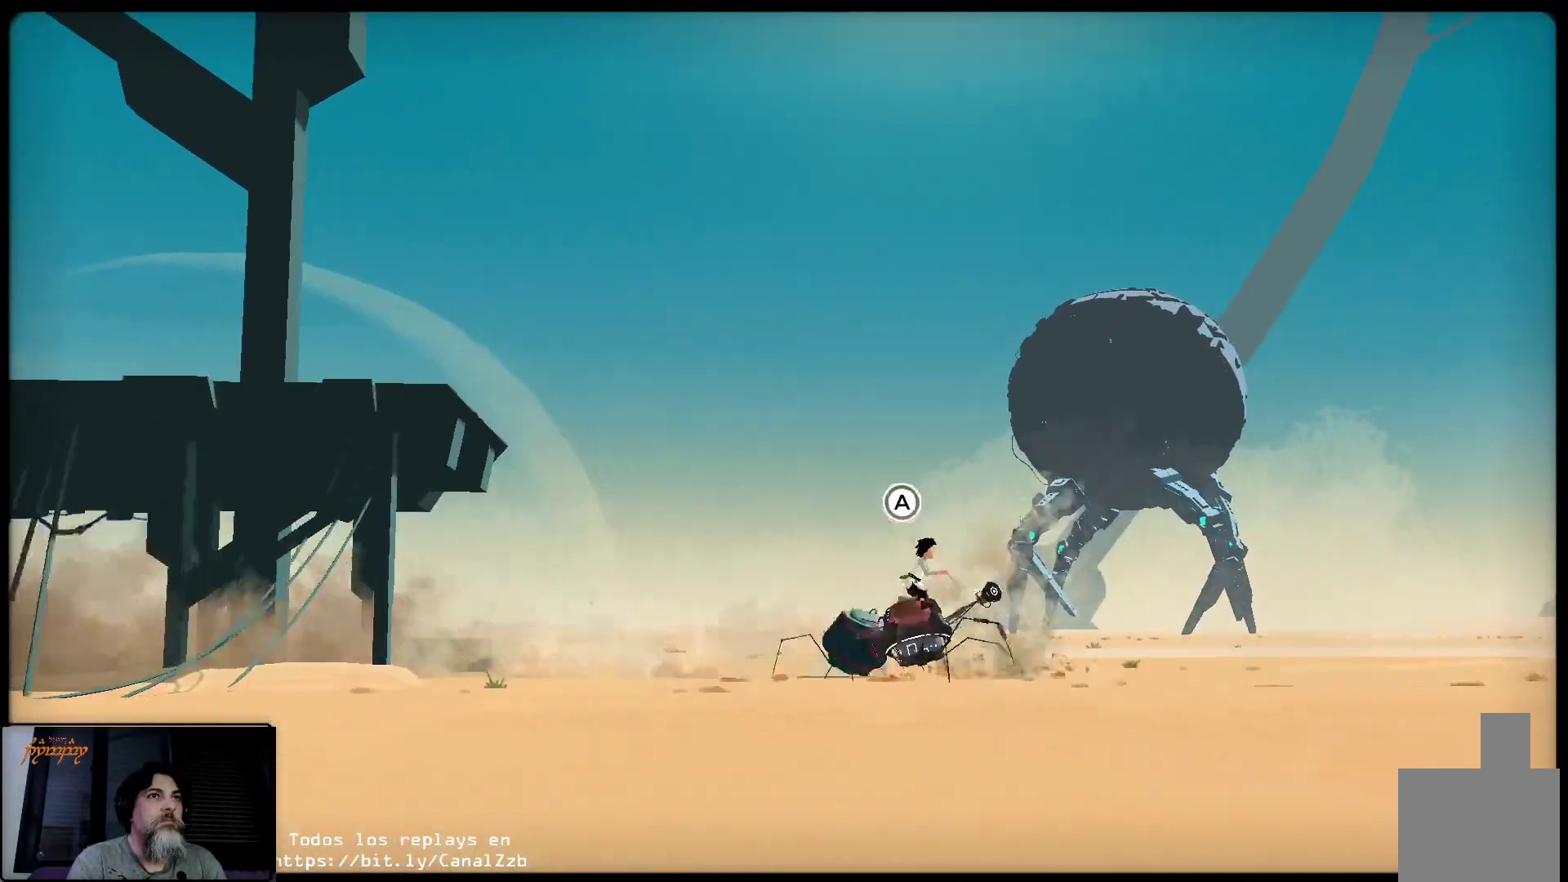
{"buttons": ["A"], "left_stick": "center", "right_stick": "center", "events": [[117, "X", "down"], [217, "X", "up"], [283, "X", "down"], [333, "X", "up"], [450, "A", "down"]]}
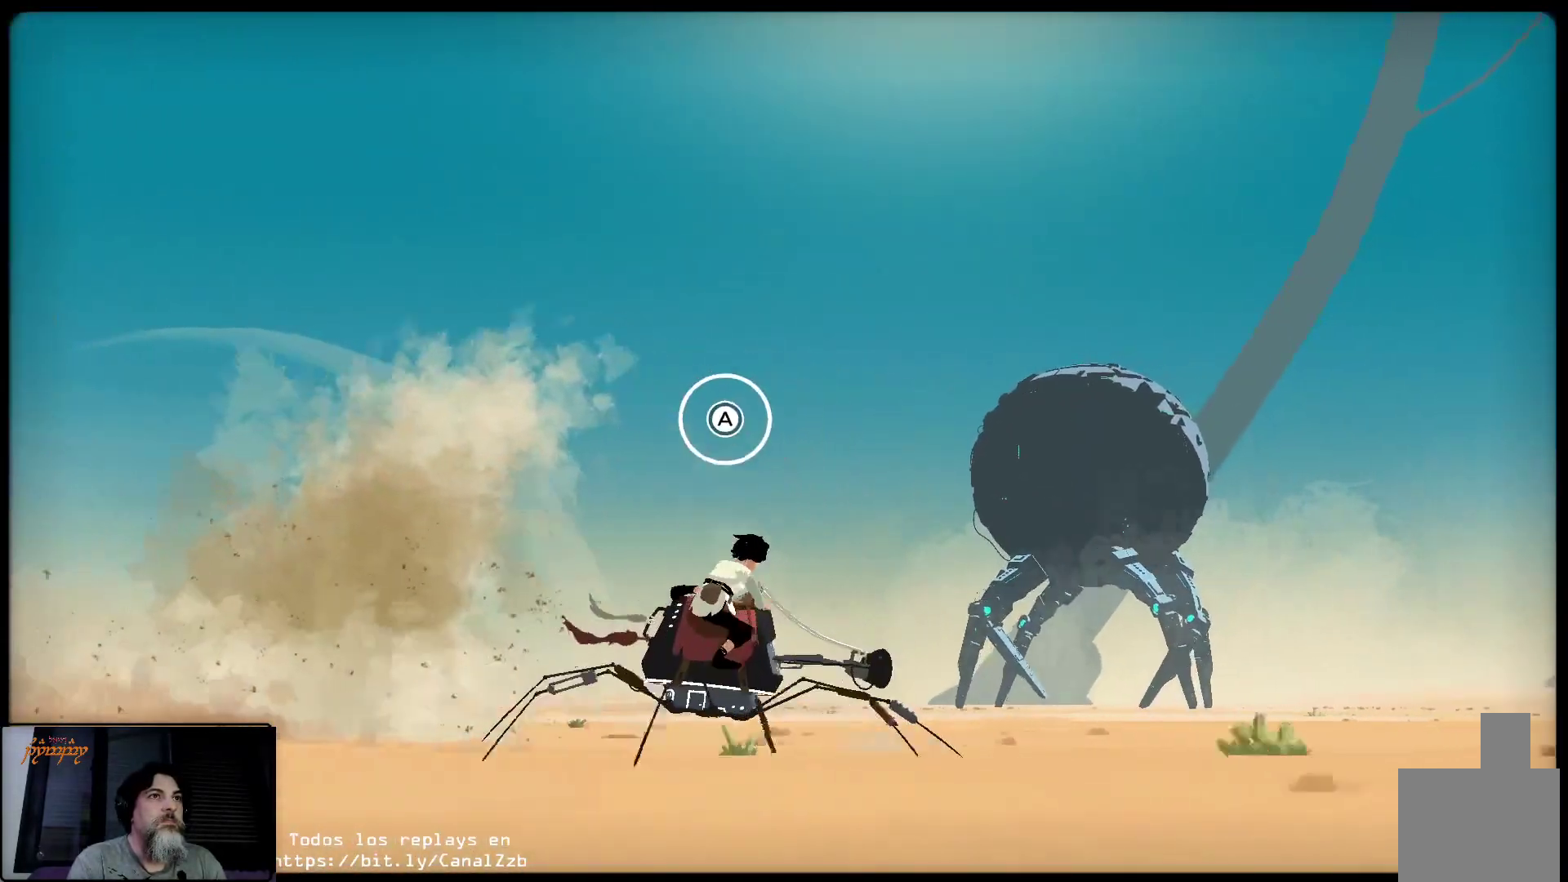
{"buttons": [], "left_stick": "center", "right_stick": "center", "events": [[67, "A", "up"], [133, "A", "down"], [200, "A", "up"], [267, "A", "down"], [333, "A", "up"], [417, "A", "down"], [500, "A", "up"]]}
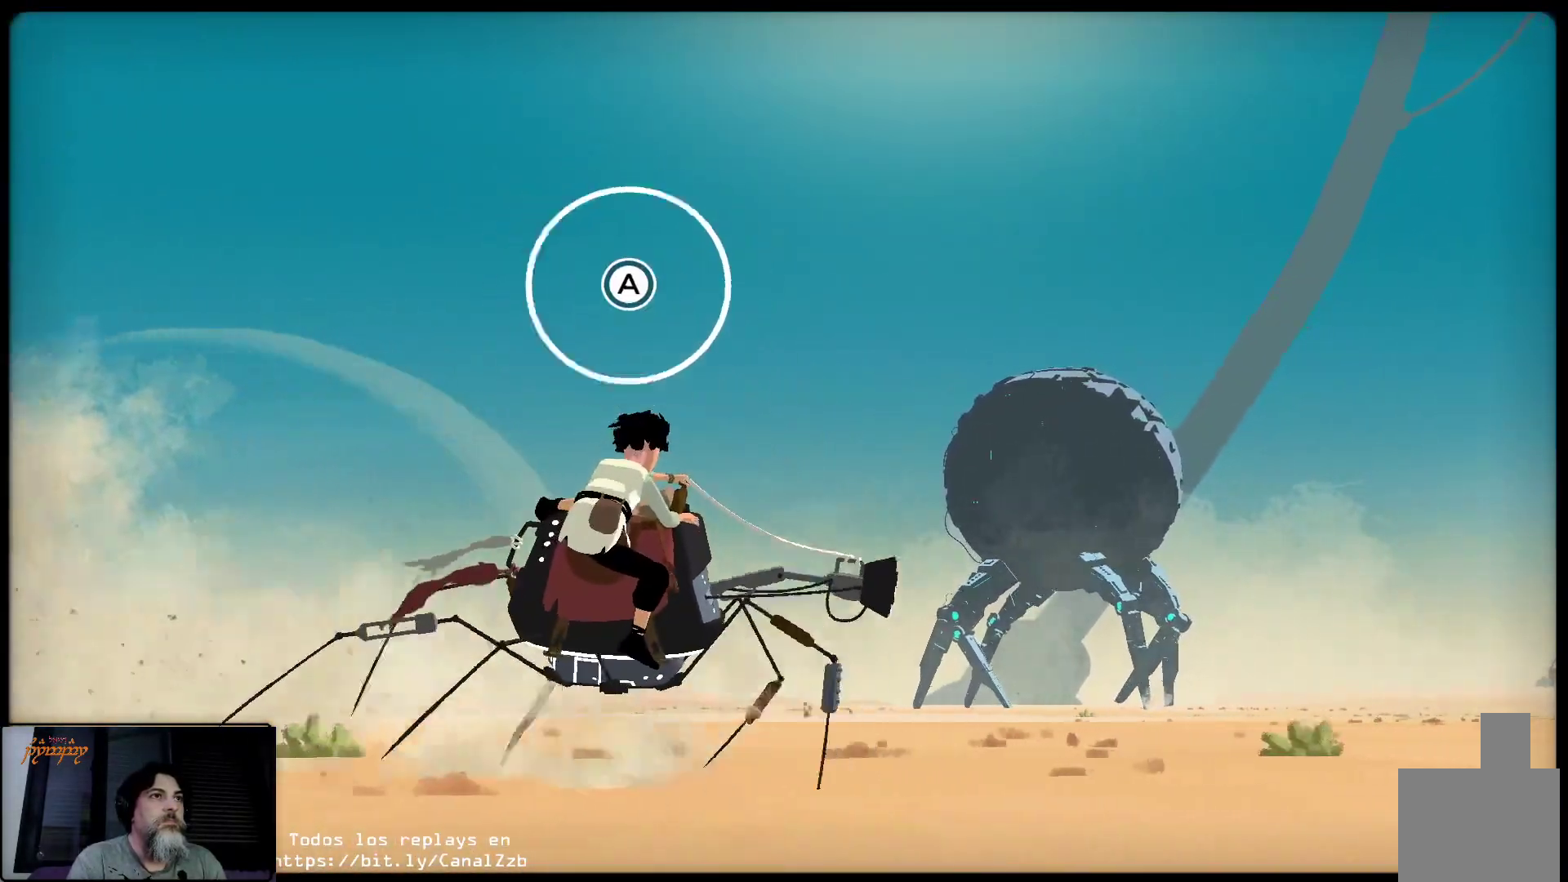
{"buttons": ["A"], "left_stick": "center", "right_stick": "center", "events": [[67, "A", "down"], [133, "A", "up"], [217, "A", "down"], [283, "A", "up"], [367, "A", "down"], [433, "A", "up"], [500, "A", "down"]]}
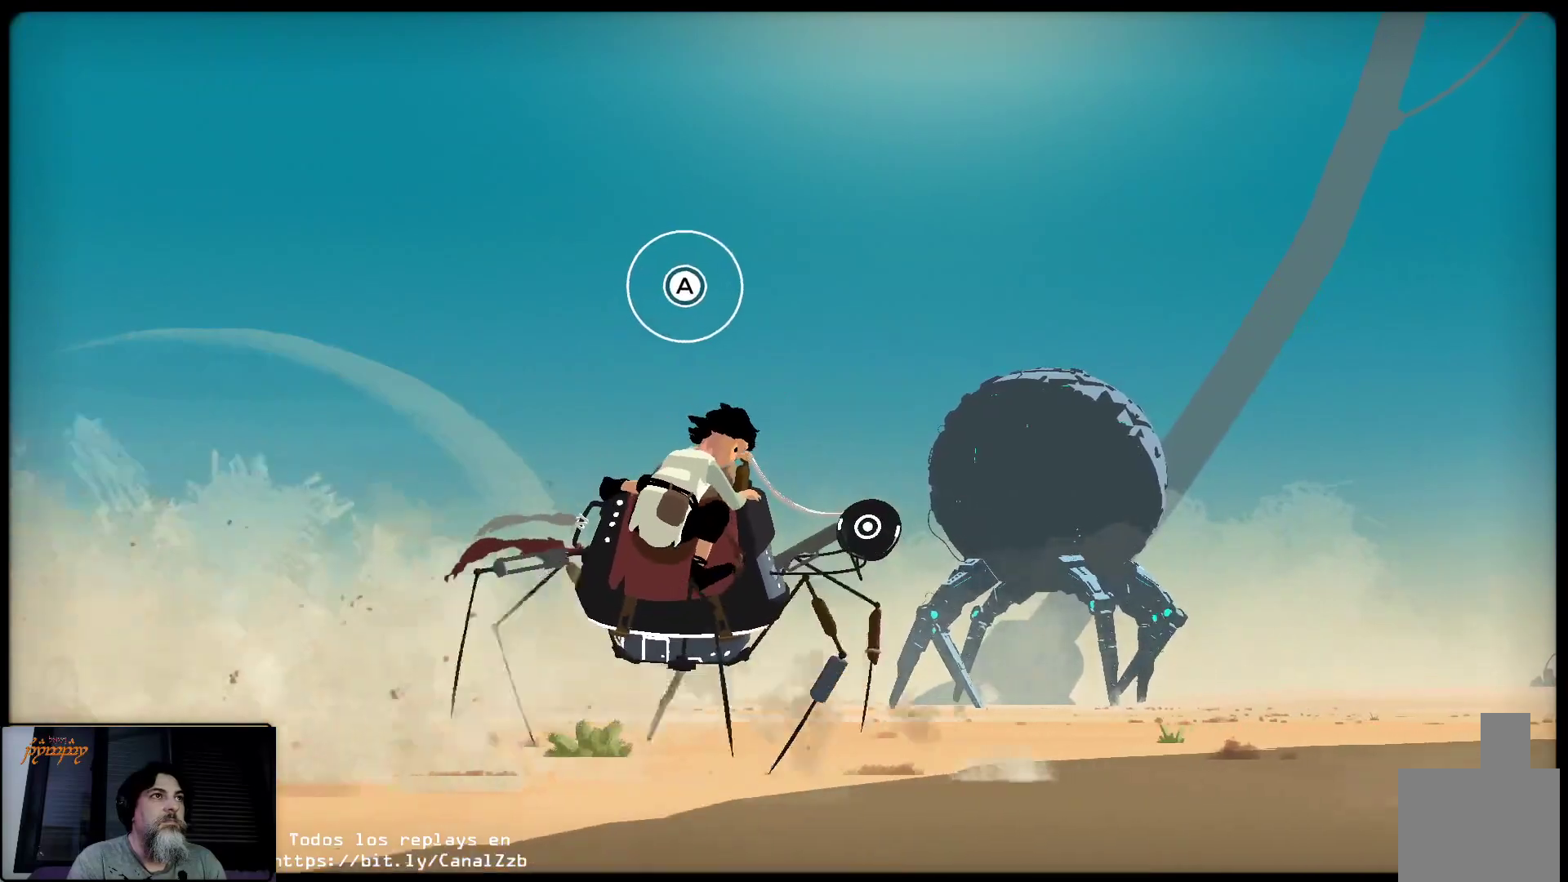
{"buttons": [], "left_stick": "center", "right_stick": "center", "events": [[67, "A", "up"], [133, "A", "down"], [183, "A", "up"], [283, "A", "down"], [417, "A", "up"], [450, "A", "down"], [500, "A", "up"]]}
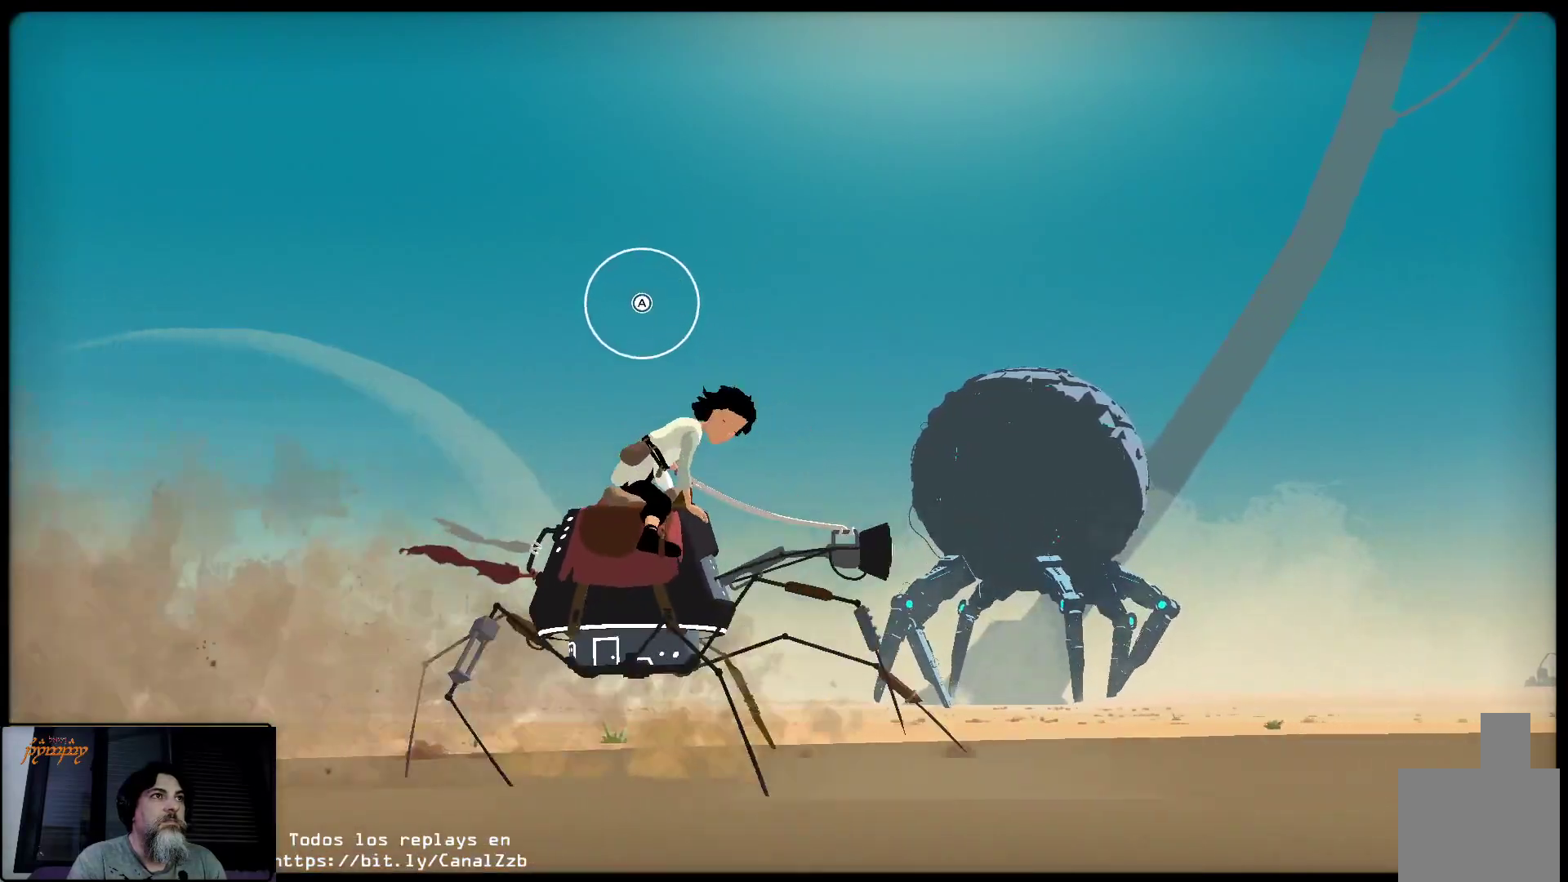
{"buttons": [], "left_stick": "center", "right_stick": "center", "events": [[100, "A", "down"], [183, "A", "up"], [250, "A", "down"], [333, "A", "up"], [400, "A", "down"], [467, "A", "up"]]}
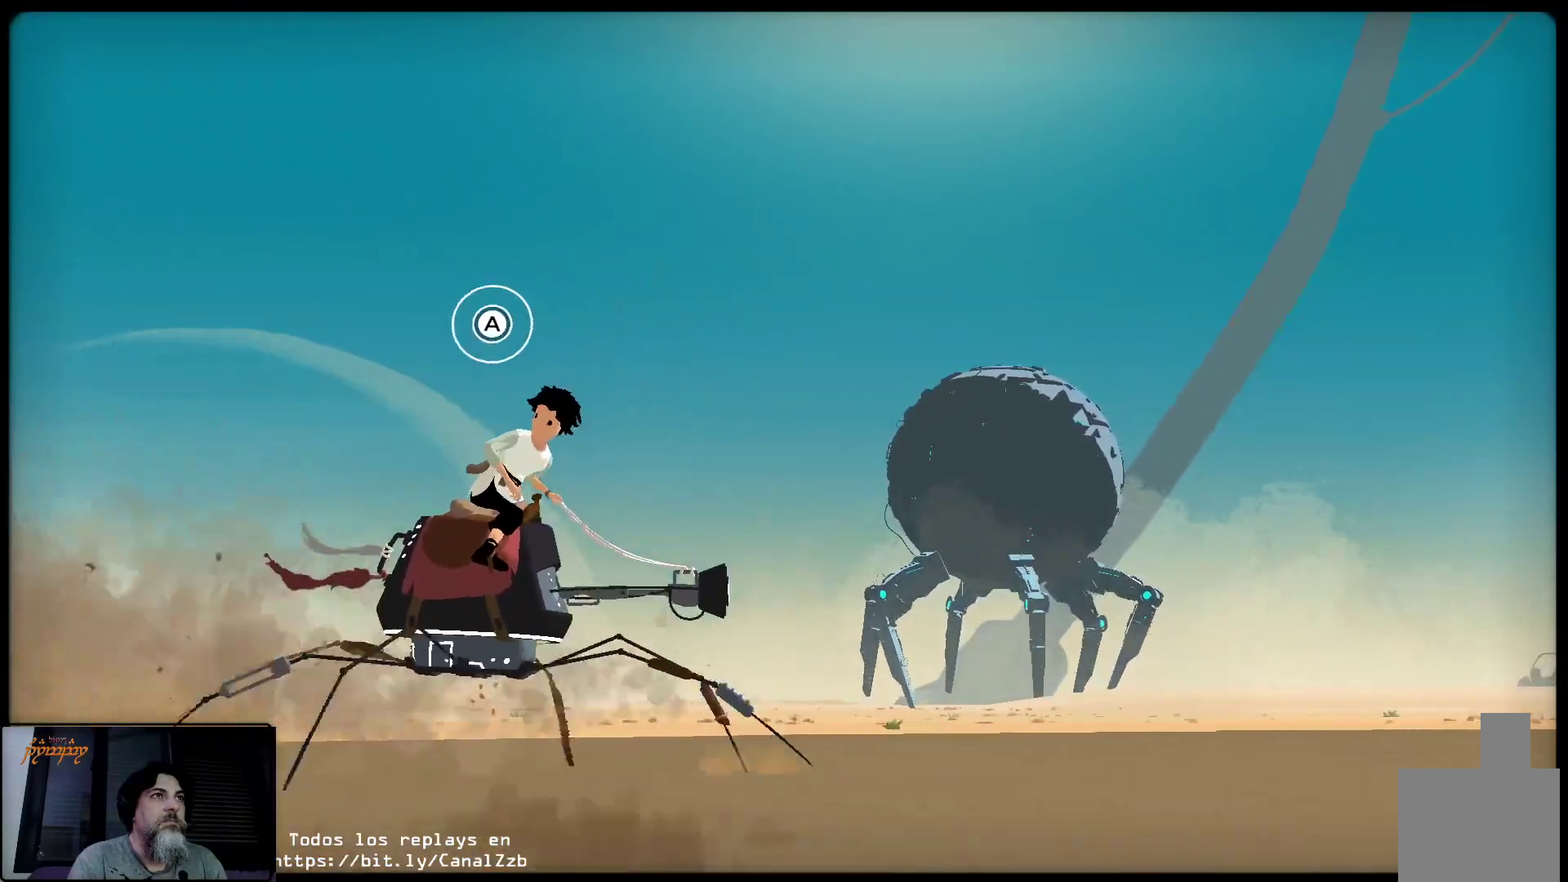
{"buttons": [], "left_stick": "center", "right_stick": "center", "events": [[83, "A", "down"], [150, "A", "up"], [233, "A", "down"], [300, "A", "up"], [383, "A", "down"], [483, "A", "up"]]}
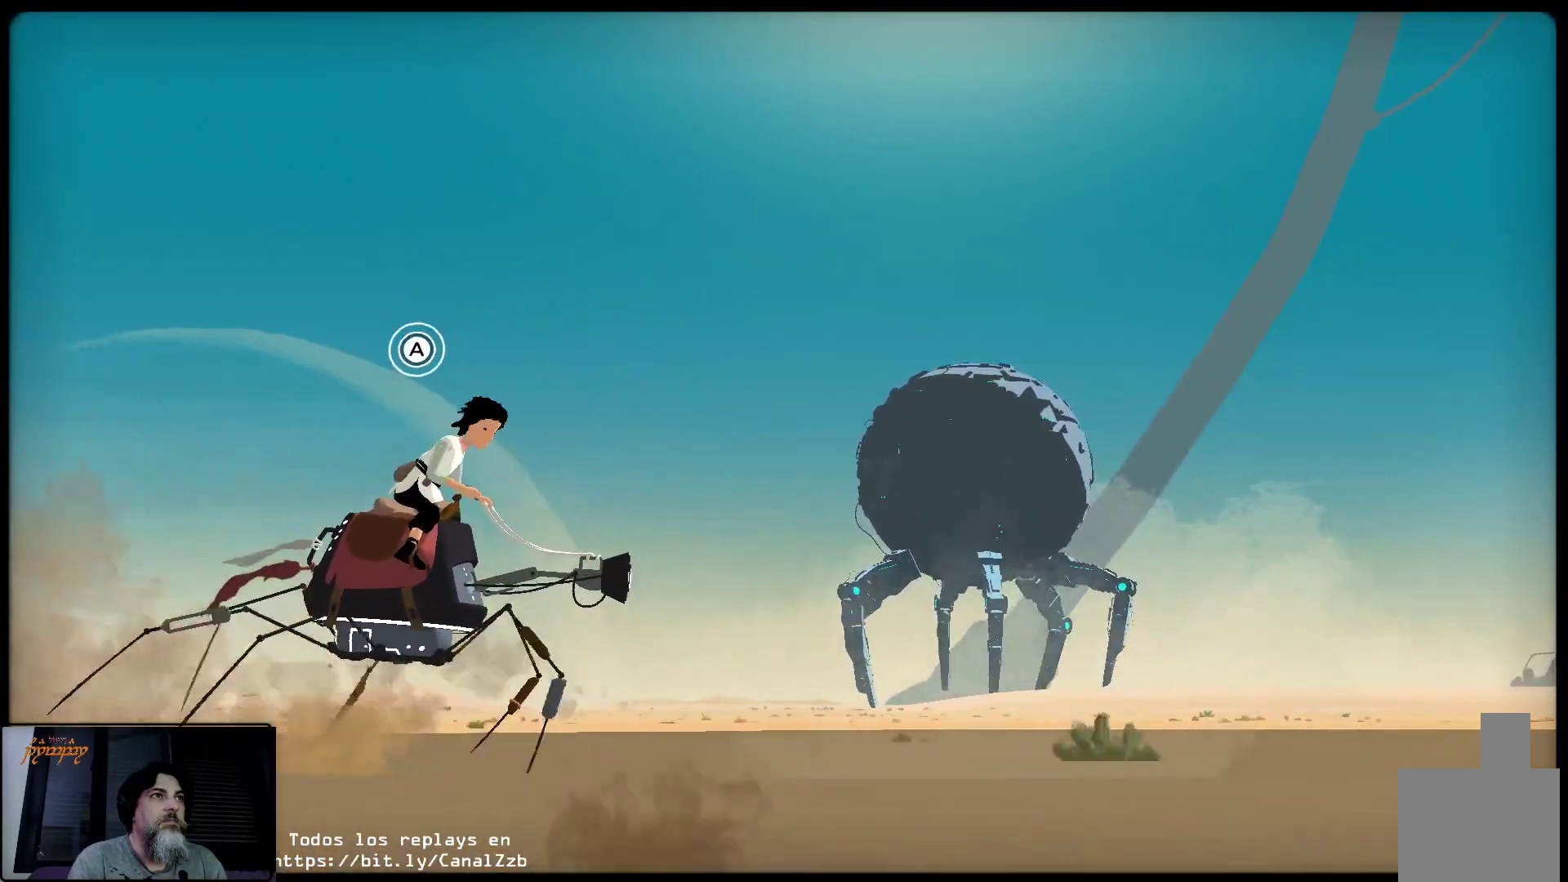
{"buttons": [], "left_stick": "center", "right_stick": "center", "events": [[50, "A", "down"], [117, "A", "up"], [200, "A", "down"], [283, "A", "up"], [383, "A", "down"], [450, "A", "up"]]}
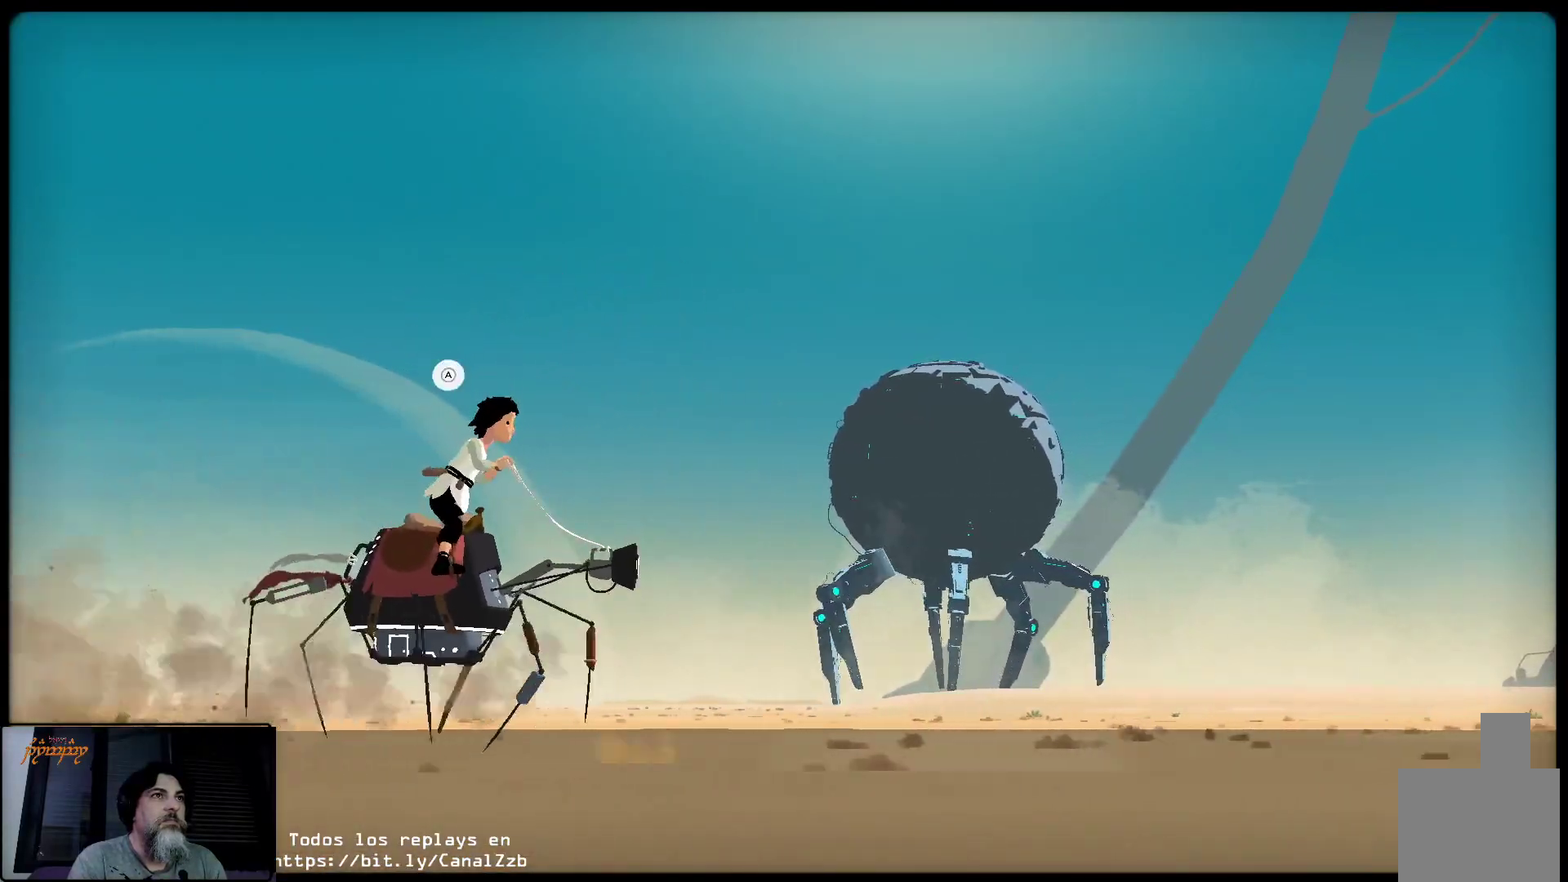
{"buttons": [], "left_stick": "center", "right_stick": "center", "events": [[50, "A", "down"], [133, "A", "up"], [217, "A", "down"], [283, "A", "up"], [367, "A", "down"], [433, "A", "up"]]}
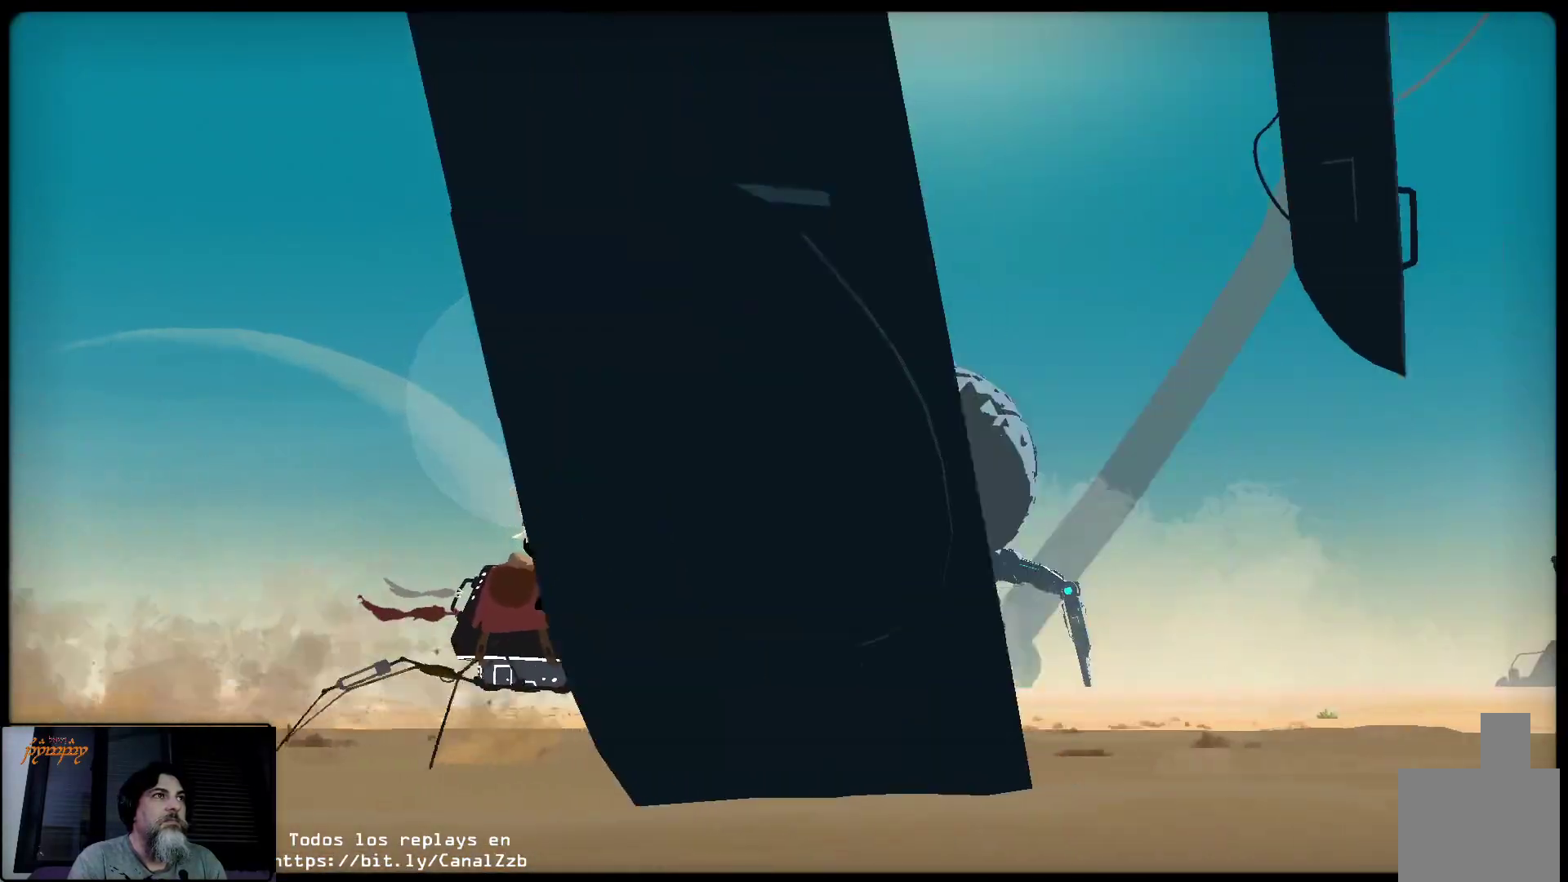
{"buttons": [], "left_stick": "center", "right_stick": "center", "events": [[33, "A", "down"], [133, "A", "up"], [167, "A", "down"], [267, "A", "up"], [350, "A", "down"], [467, "A", "up"]]}
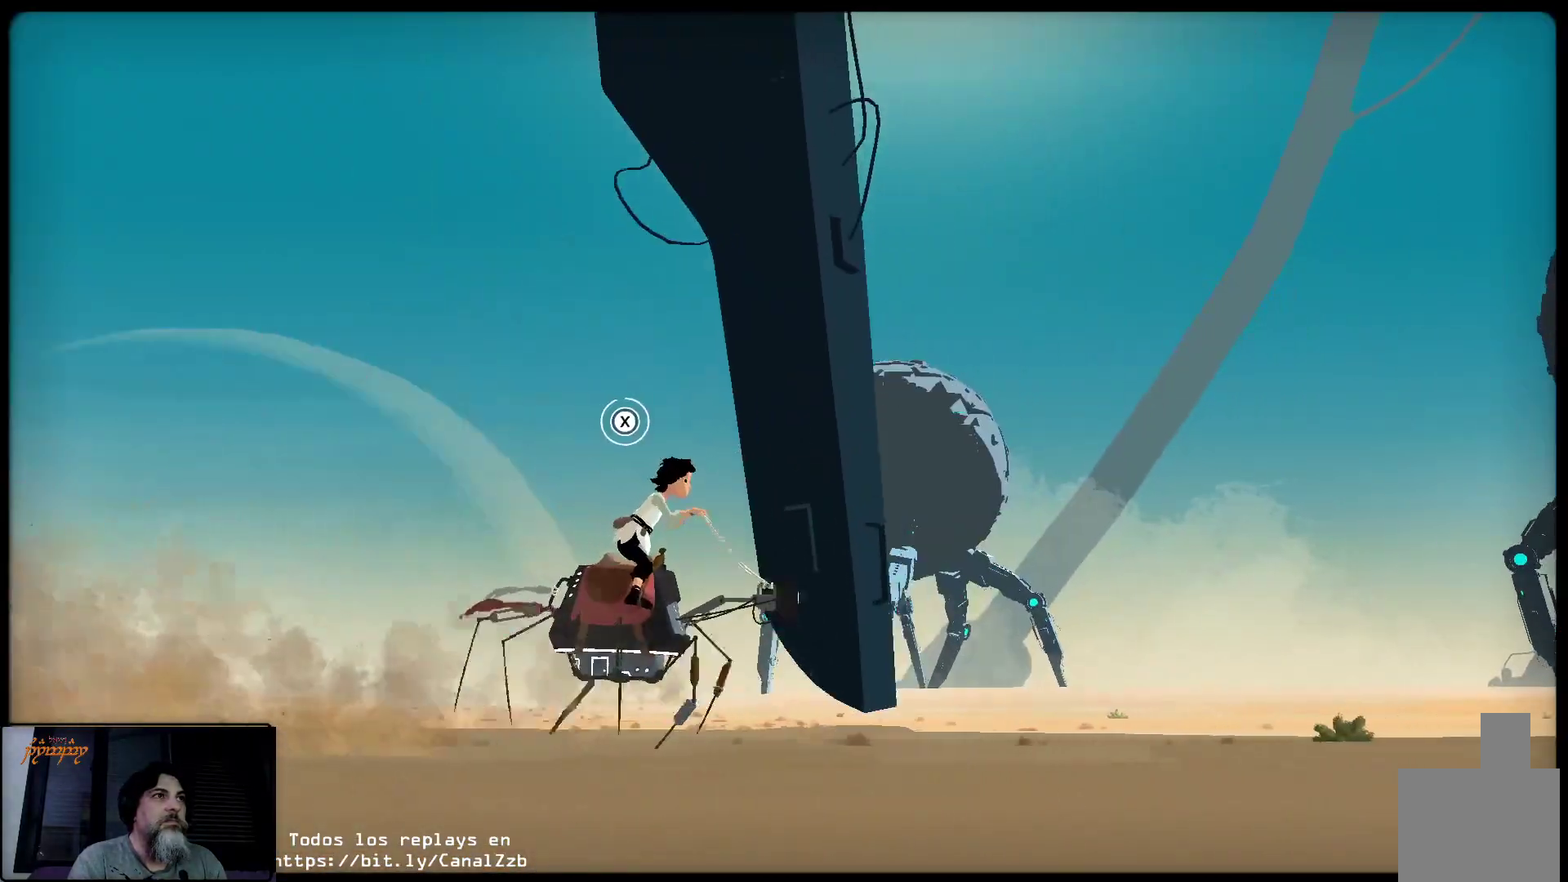
{"buttons": [], "left_stick": "center", "right_stick": "center", "events": [[67, "A", "down"], [133, "A", "up"], [233, "A", "down"], [333, "A", "up"], [433, "A", "down"], [500, "A", "up"]]}
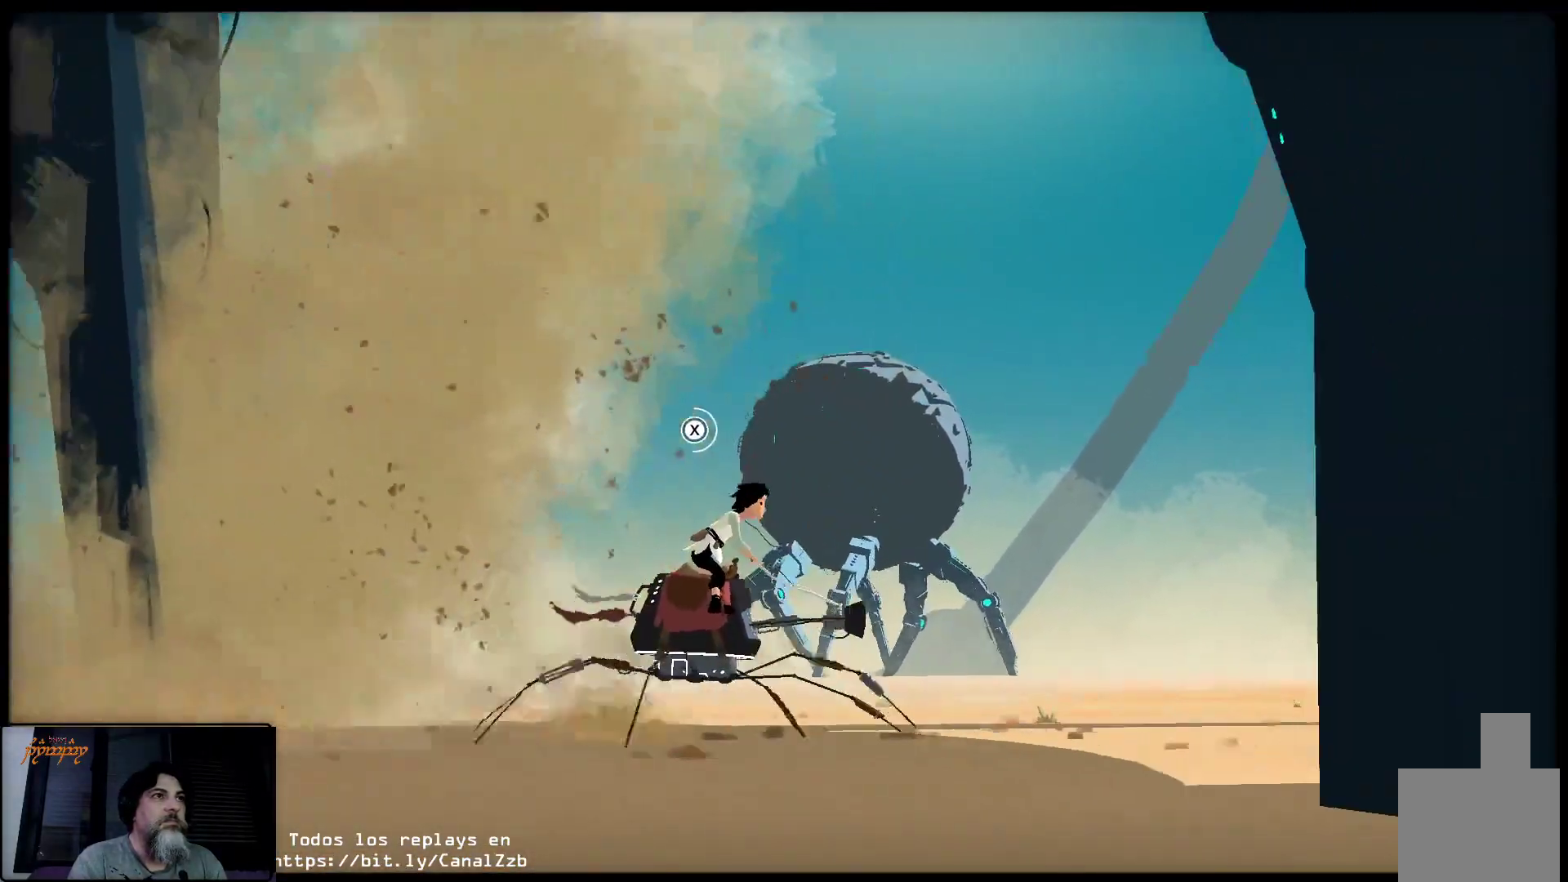
{"buttons": ["X"], "left_stick": "center", "right_stick": "center", "events": [[167, "X", "down"], [250, "X", "up"], [317, "X", "down"], [417, "X", "up"], [467, "X", "down"]]}
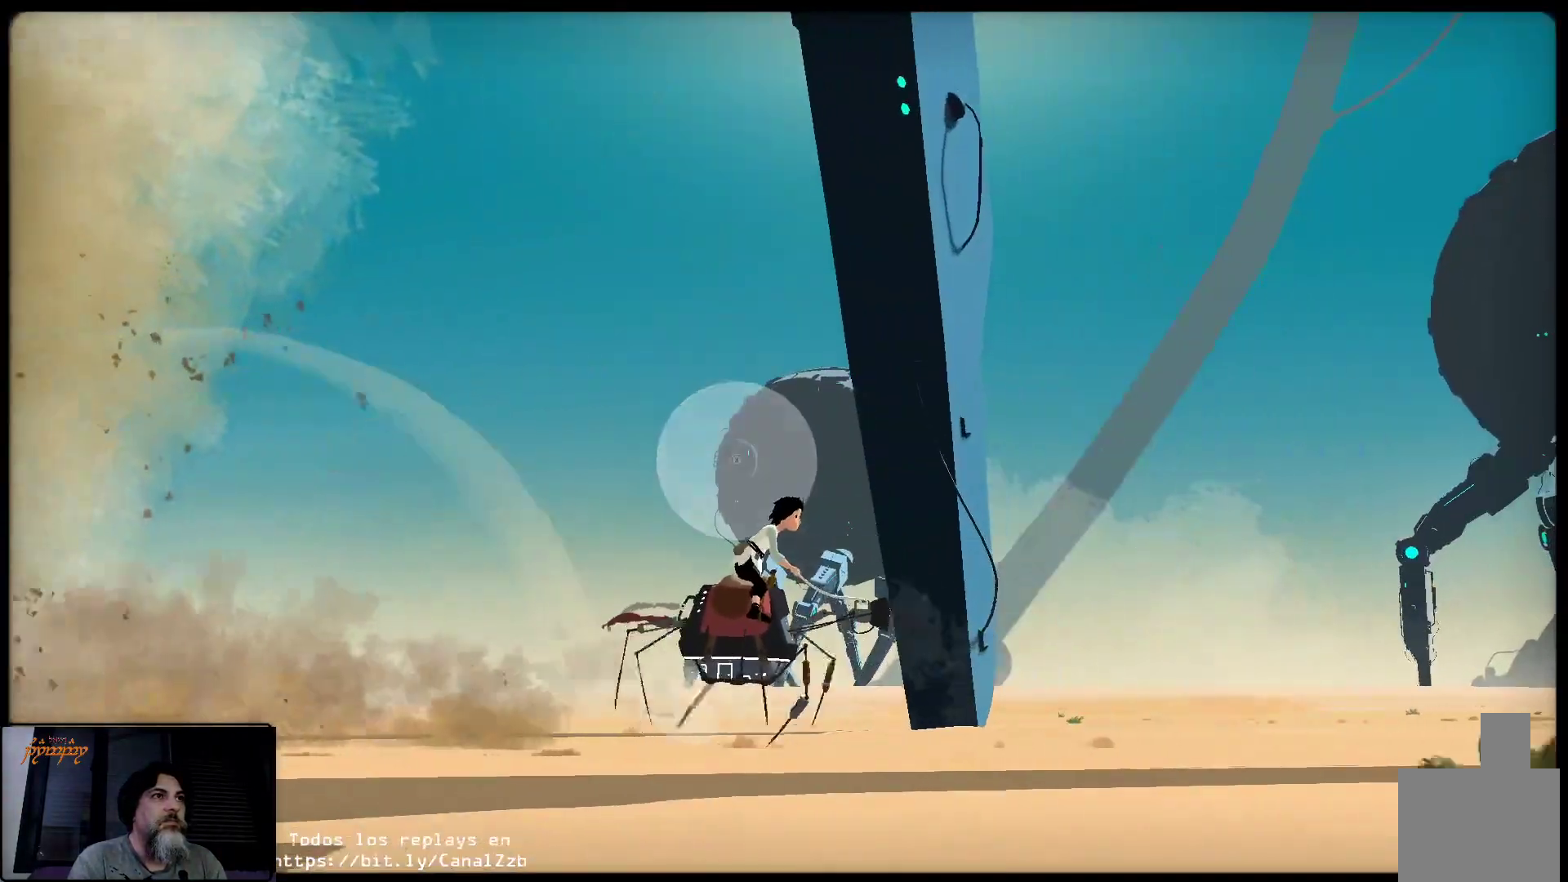
{"buttons": [], "left_stick": "center", "right_stick": "center", "events": [[67, "X", "up"], [150, "X", "down"], [233, "X", "up"], [333, "X", "down"], [400, "X", "up"]]}